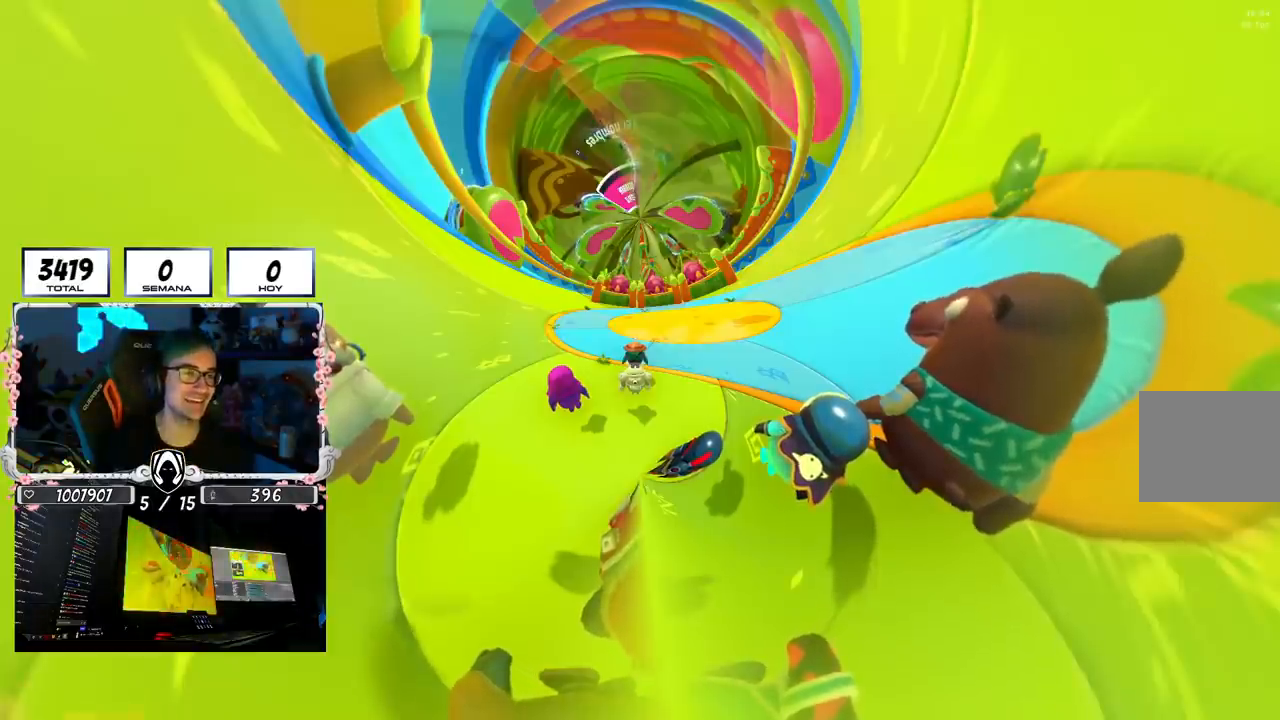
Gameplay with a controller (PlayStation layout); each line is a JSON object with the inputs held at the frame after it. "events" lists button and stick changes between this image and that frame as [ms after this image, input, new state], when the widget could be followed in between.
{"buttons": [], "left_stick": "right", "right_stick": "center", "events": [[150, "left_stick", "right"]]}
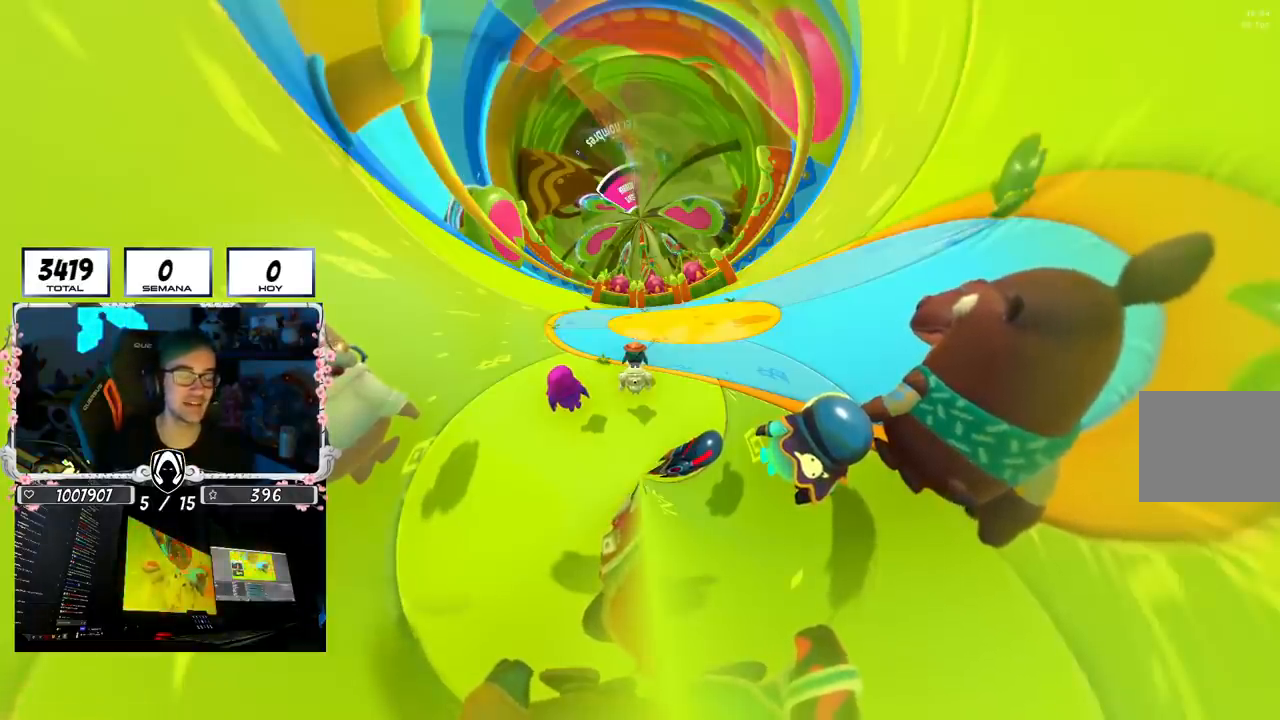
{"buttons": [], "left_stick": "right", "right_stick": "down-left", "events": [[417, "right_stick", "down-left"]]}
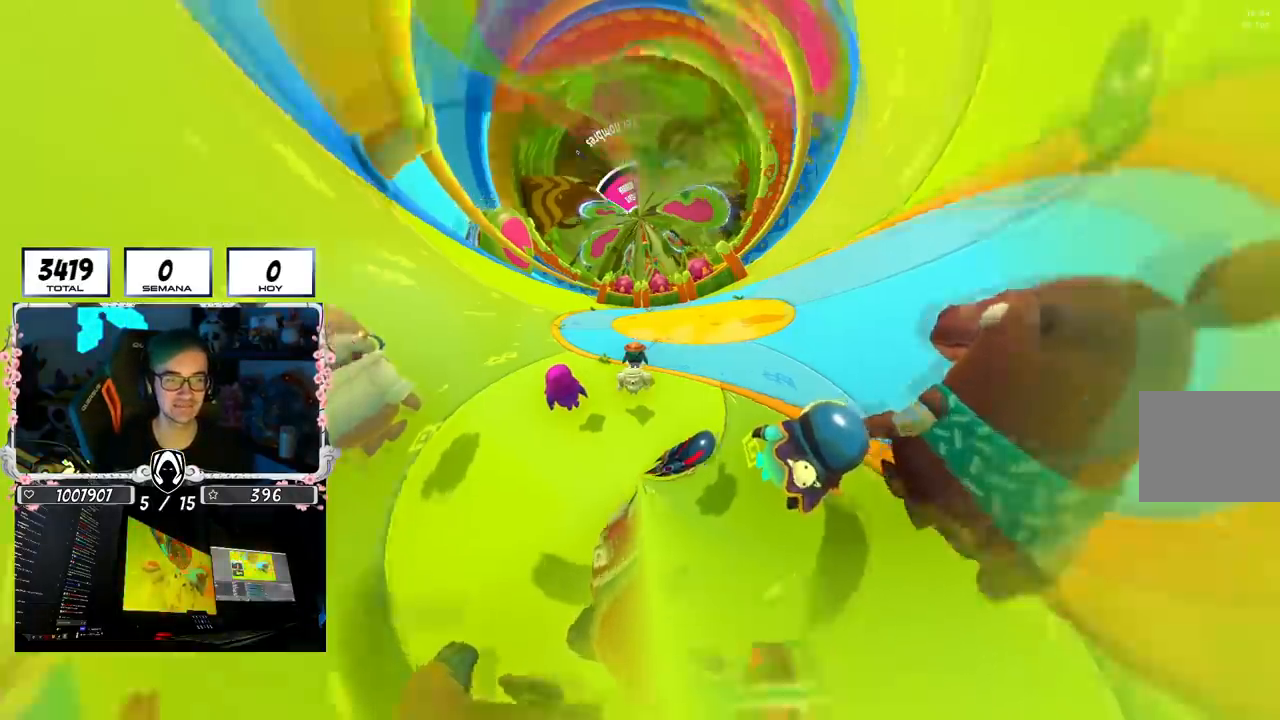
{"buttons": [], "left_stick": "up-right", "right_stick": "center", "events": [[67, "right_stick", "center"], [300, "left_stick", "up-right"]]}
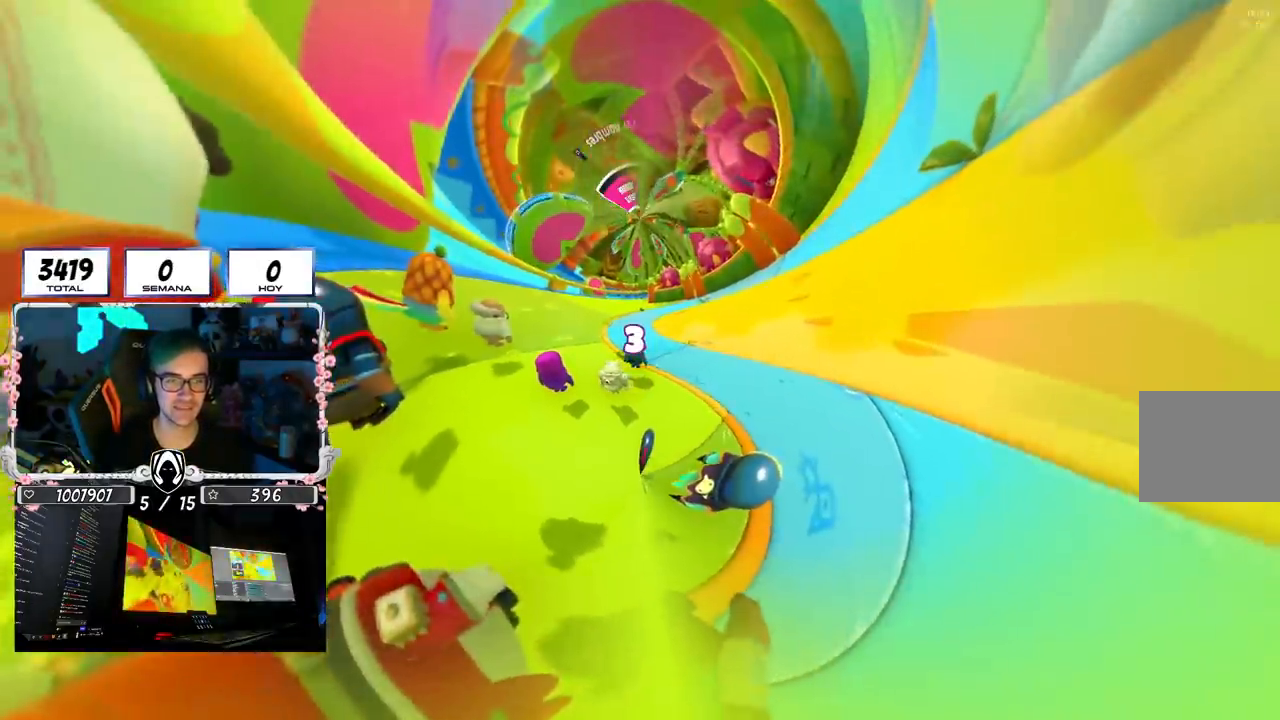
{"buttons": [], "left_stick": "center", "right_stick": "center", "events": [[67, "right_stick", "down-right"], [167, "left_stick", "center"], [217, "right_stick", "center"]]}
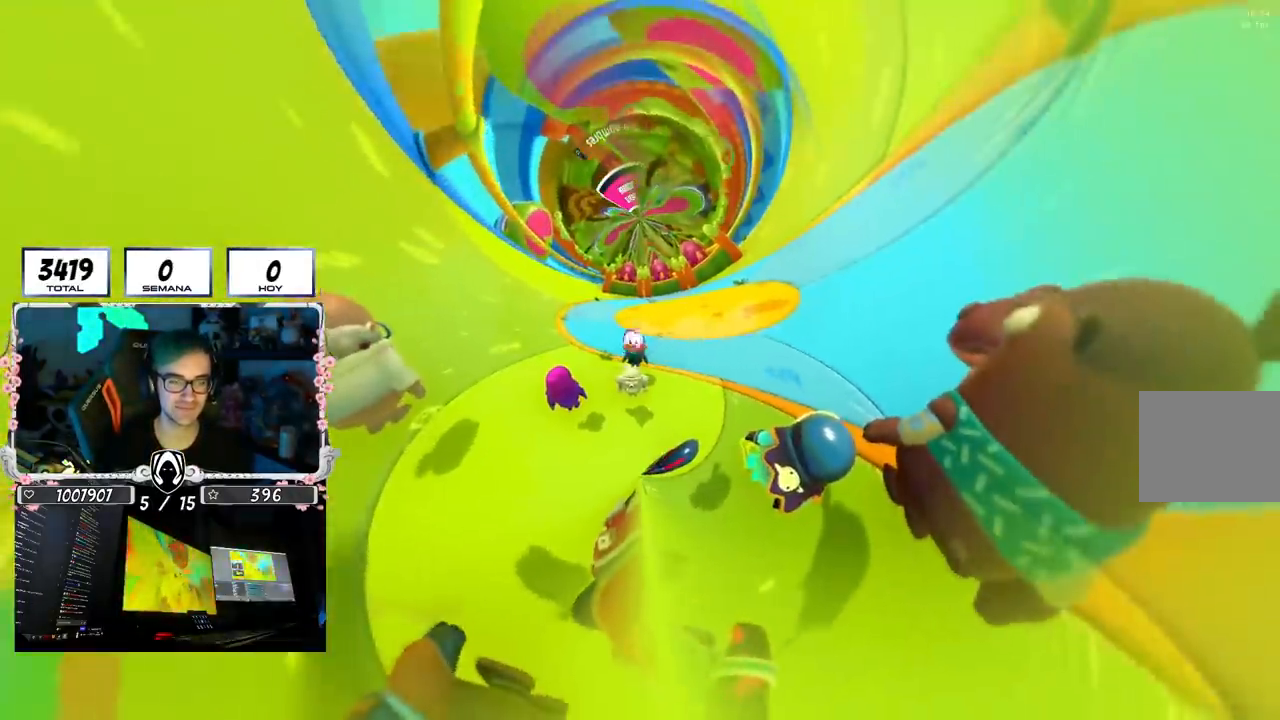
{"buttons": [], "left_stick": "right", "right_stick": "down", "events": [[250, "left_stick", "right"], [417, "right_stick", "down"]]}
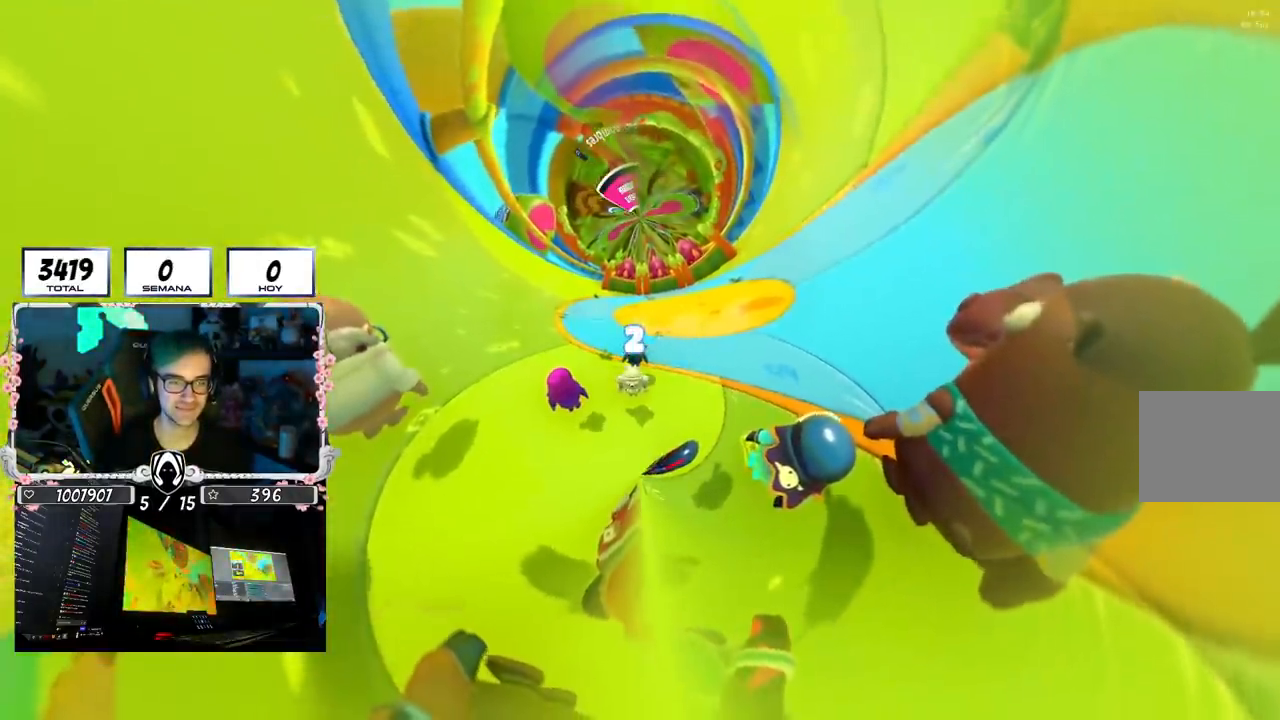
{"buttons": [], "left_stick": "right", "right_stick": "center", "events": [[17, "left_stick", "center"], [50, "right_stick", "center"], [184, "left_stick", "right"], [201, "right_stick", "down-right"], [317, "right_stick", "center"]]}
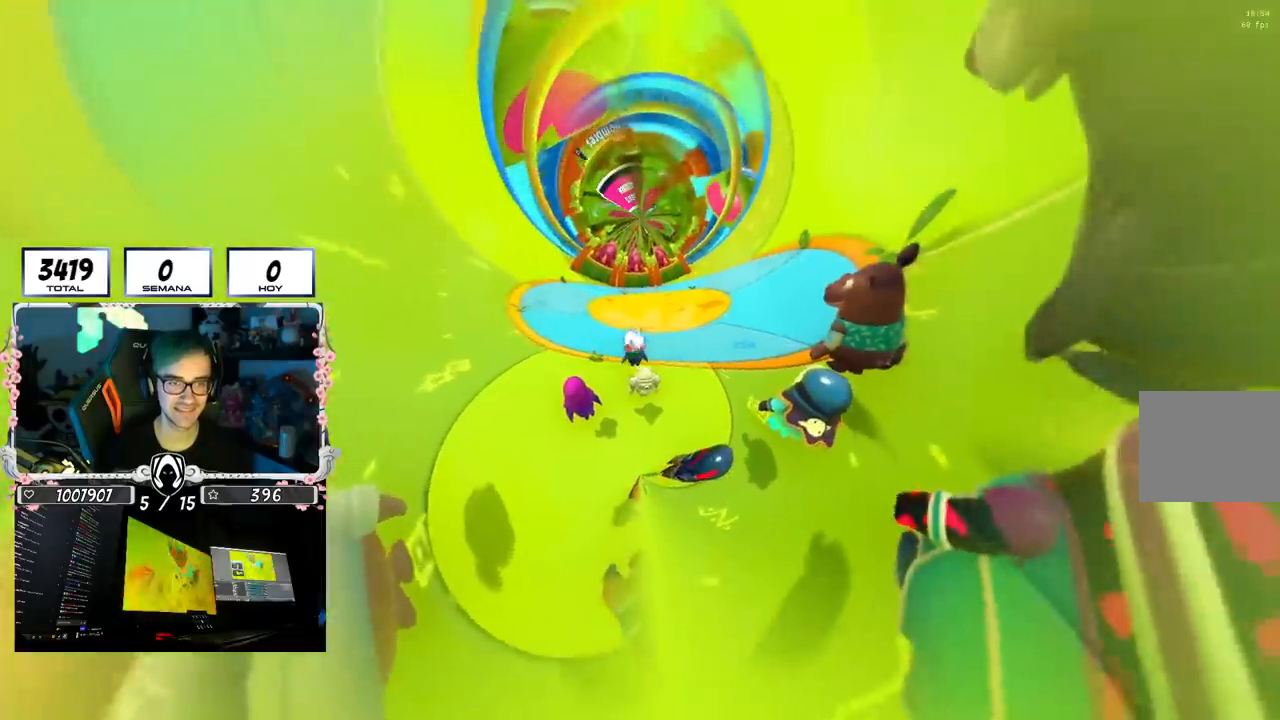
{"buttons": [], "left_stick": "right", "right_stick": "center", "events": []}
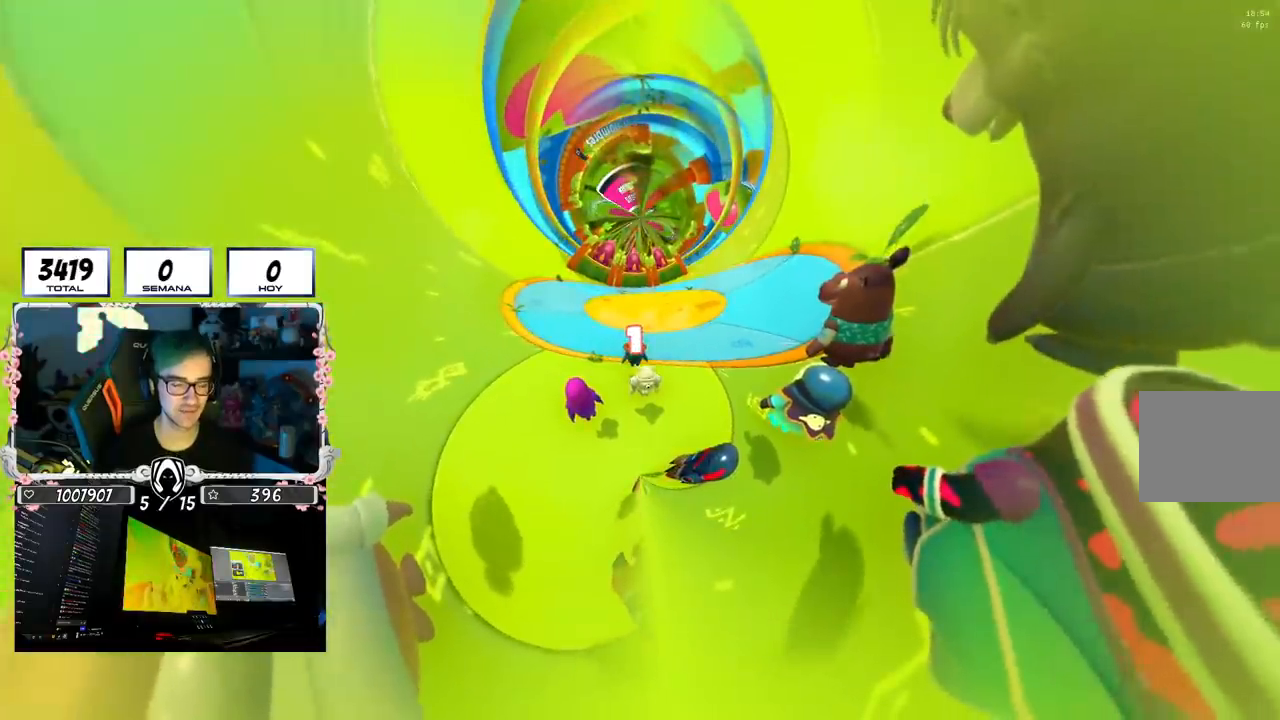
{"buttons": [], "left_stick": "right", "right_stick": "center", "events": []}
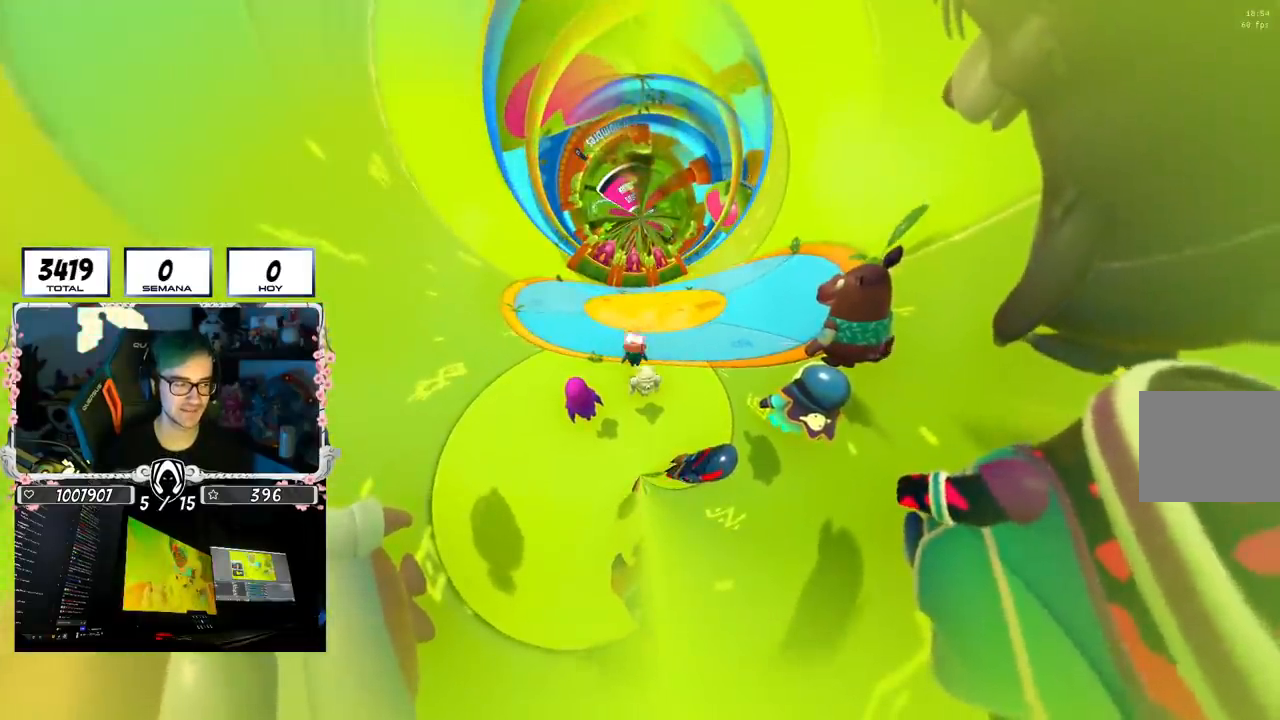
{"buttons": [], "left_stick": "right", "right_stick": "center", "events": []}
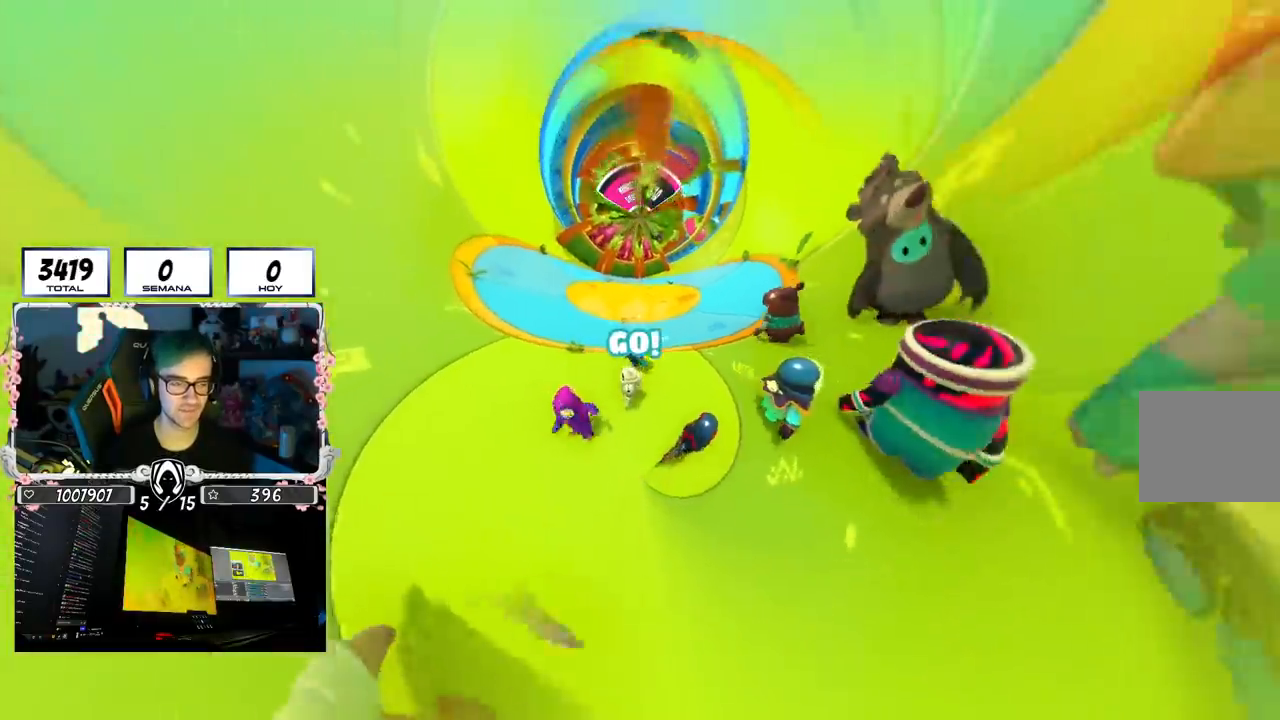
{"buttons": [], "left_stick": "right", "right_stick": "down-left", "events": [[167, "right_stick", "down-left"]]}
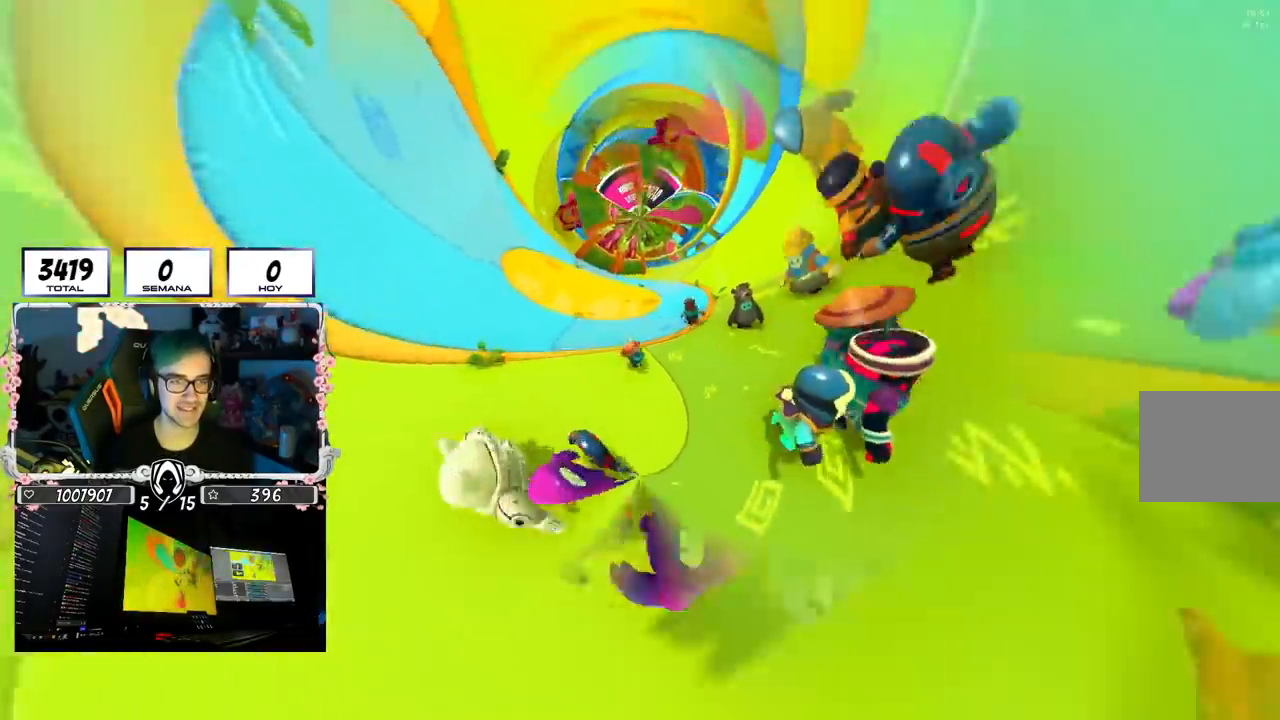
{"buttons": [], "left_stick": "up-right", "right_stick": "down-left", "events": [[250, "left_stick", "up-right"]]}
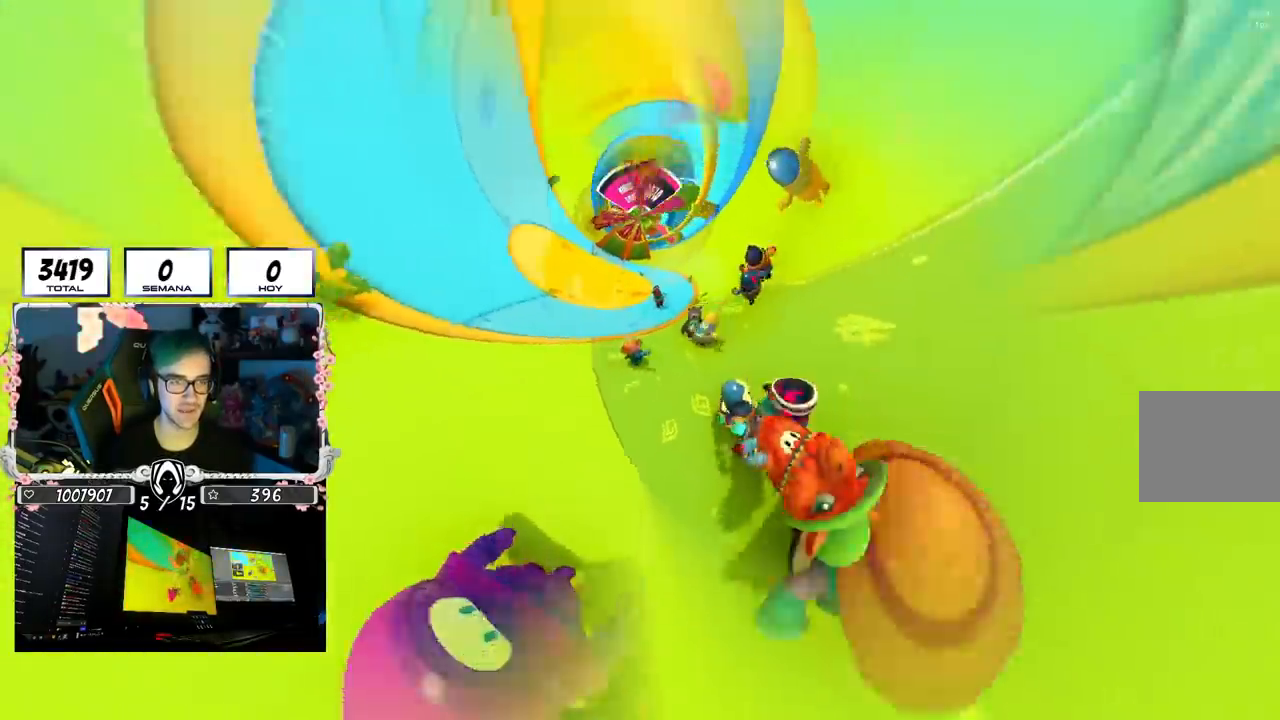
{"buttons": [], "left_stick": "right", "right_stick": "left", "events": [[66, "right_stick", "left"], [233, "left_stick", "right"]]}
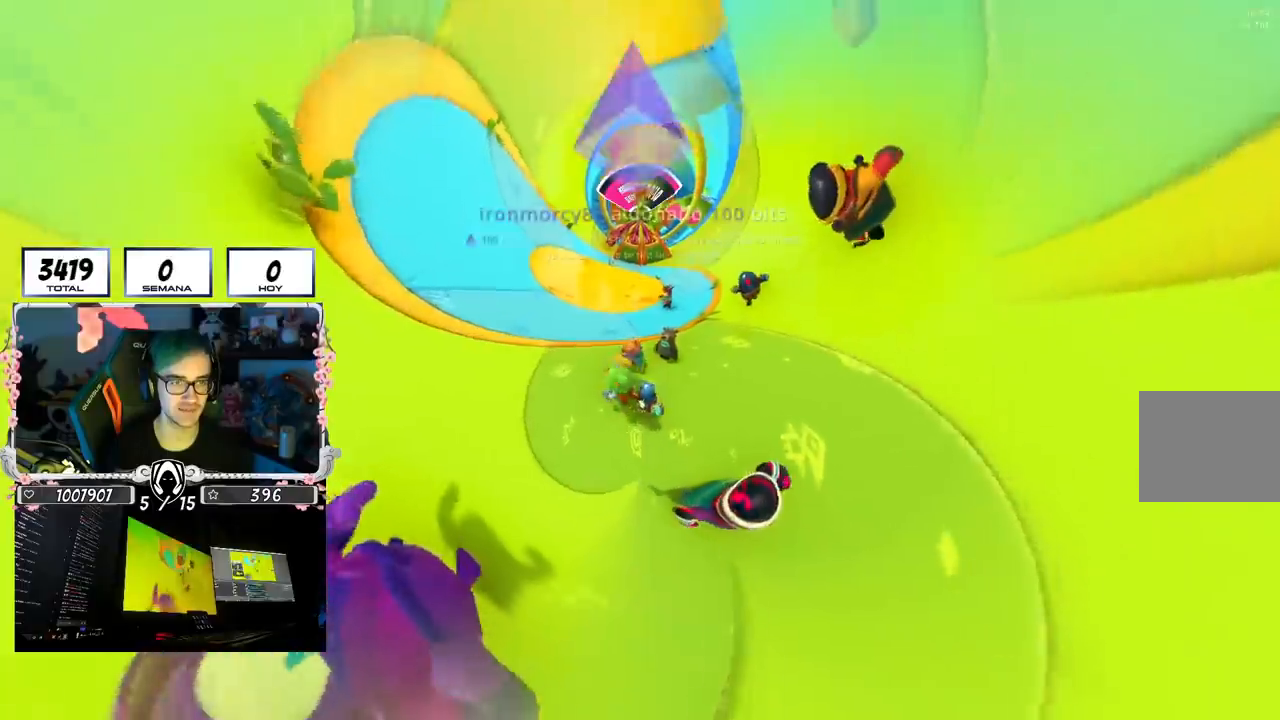
{"buttons": [], "left_stick": "right", "right_stick": "center", "events": [[67, "right_stick", "center"], [250, "right_stick", "up-left"], [451, "right_stick", "center"]]}
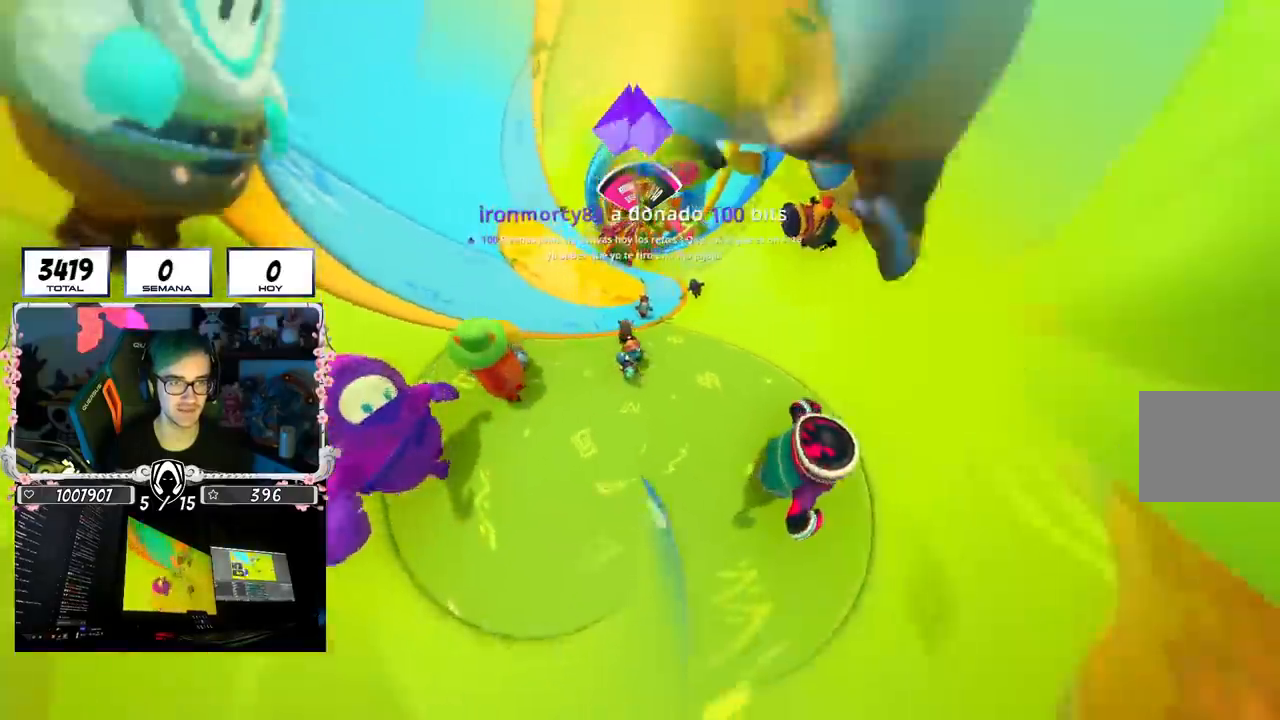
{"buttons": [], "left_stick": "down-right", "right_stick": "left", "events": [[33, "right_stick", "up-left"], [250, "left_stick", "center"], [283, "right_stick", "left"], [450, "left_stick", "down-right"]]}
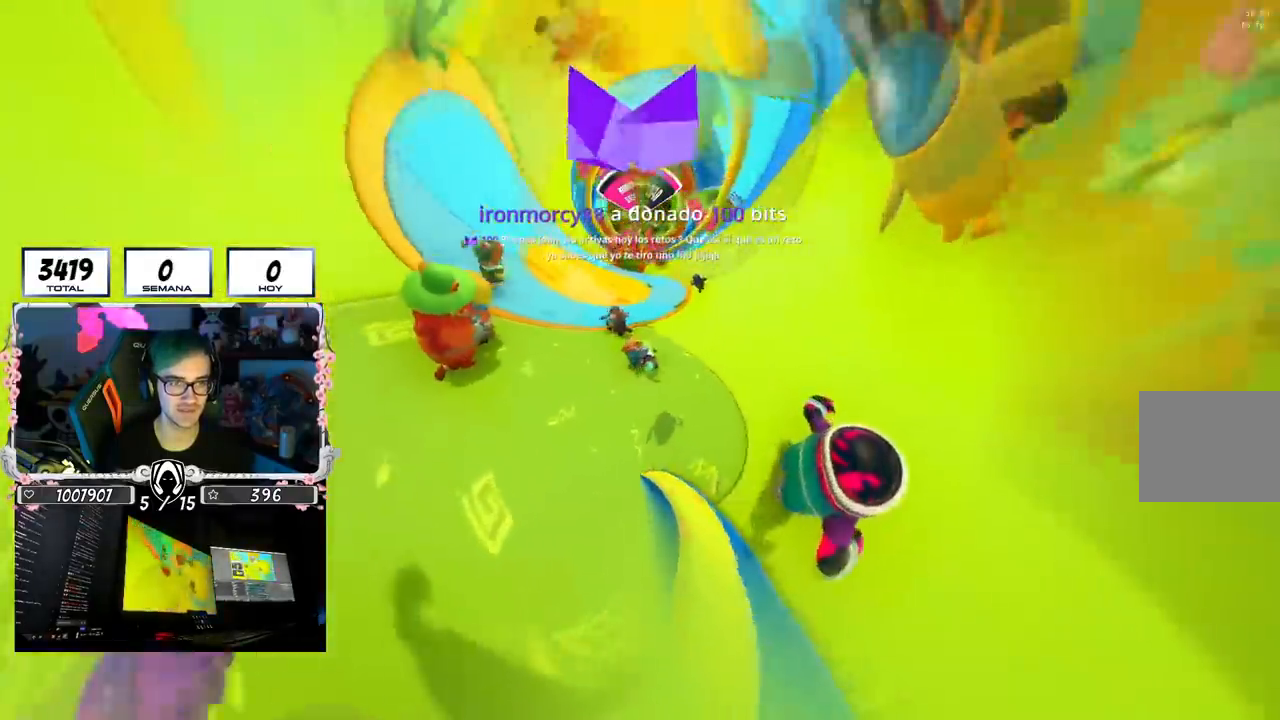
{"buttons": [], "left_stick": "down-left", "right_stick": "center", "events": [[134, "left_stick", "center"], [200, "left_stick", "down-left"], [234, "right_stick", "center"]]}
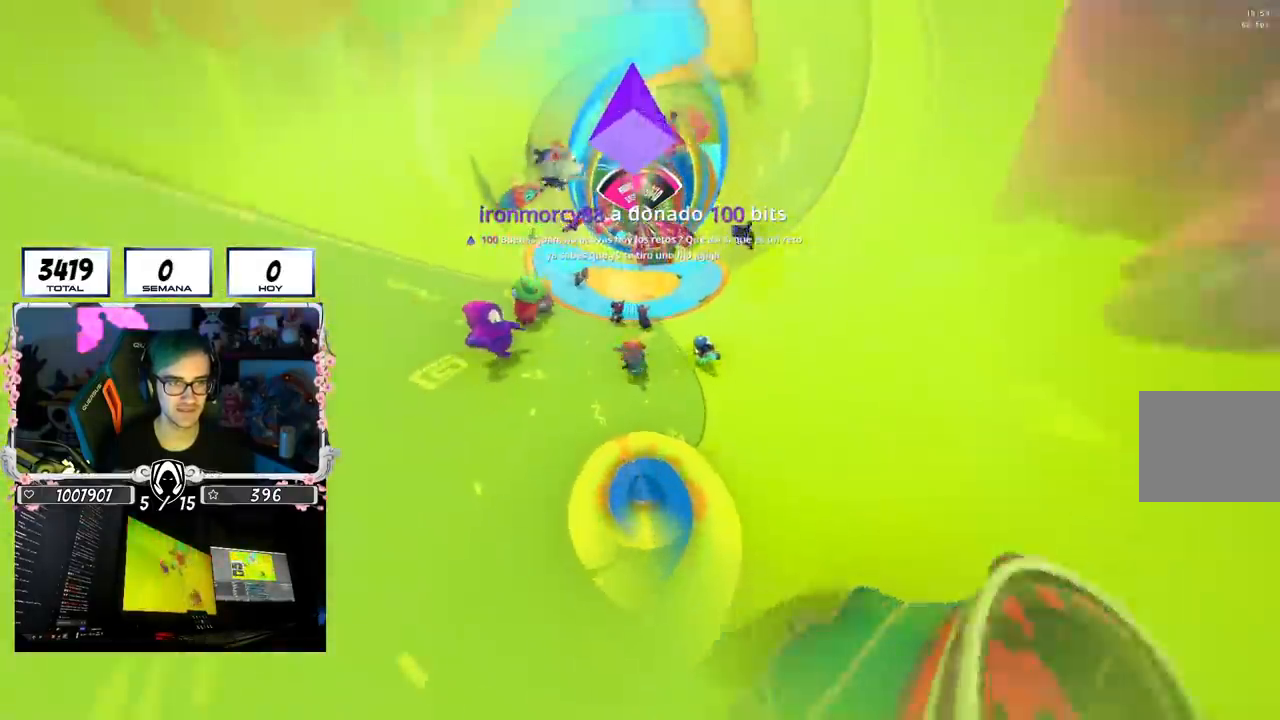
{"buttons": [], "left_stick": "up-right", "right_stick": "center", "events": [[33, "left_stick", "down-right"], [100, "left_stick", "right"], [217, "left_stick", "up-right"]]}
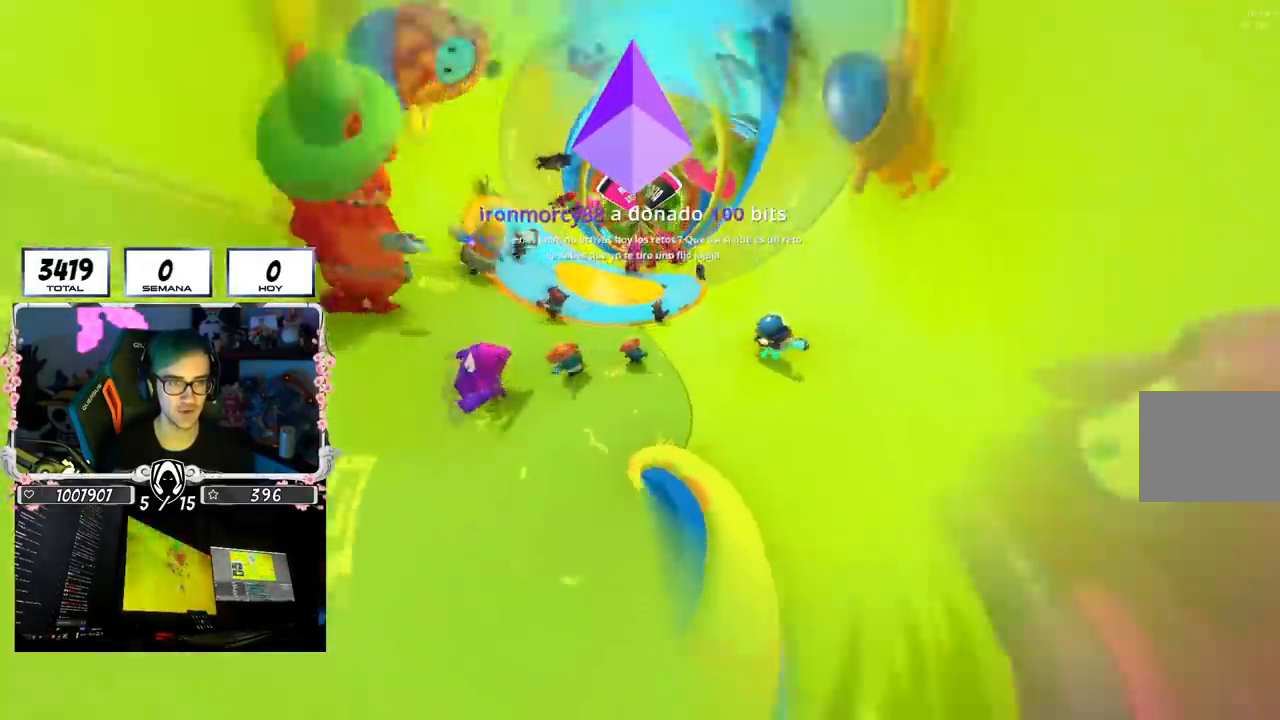
{"buttons": [], "left_stick": "down-left", "right_stick": "center", "events": [[100, "right_stick", "down-left"], [217, "left_stick", "down-right"], [484, "left_stick", "down-left"], [484, "right_stick", "center"]]}
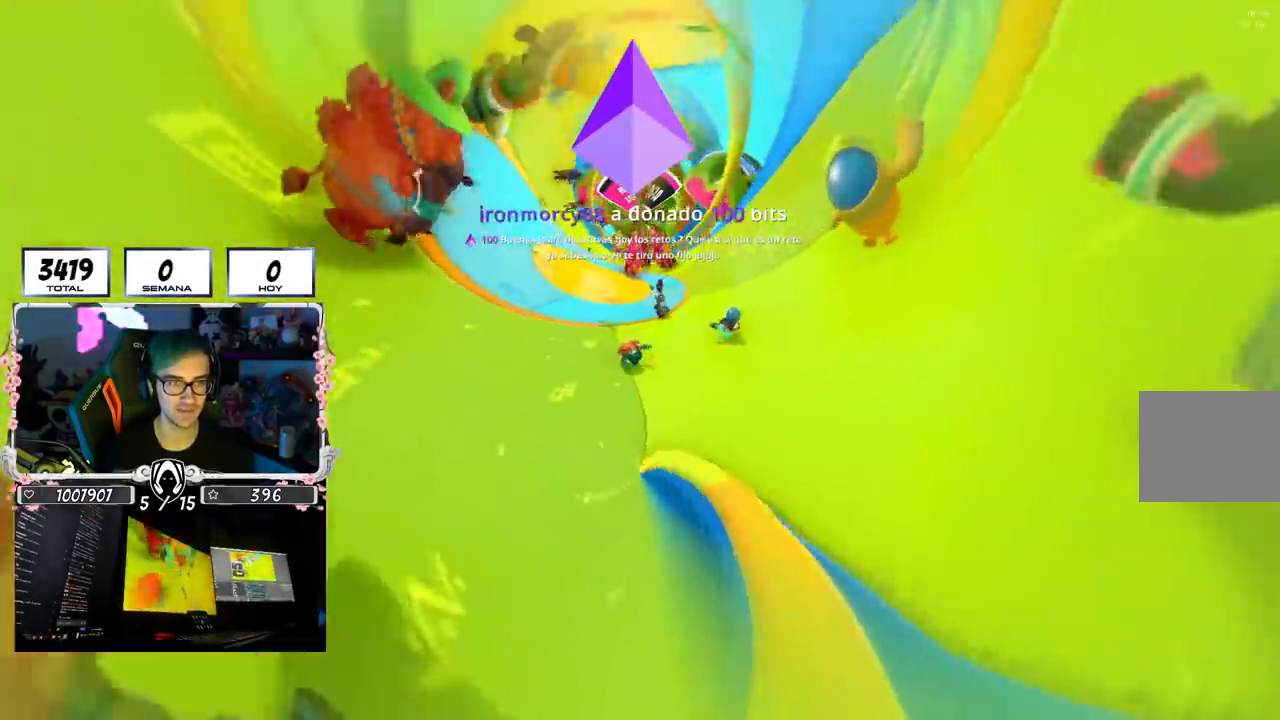
{"buttons": [], "left_stick": "left", "right_stick": "center", "events": [[50, "left_stick", "left"]]}
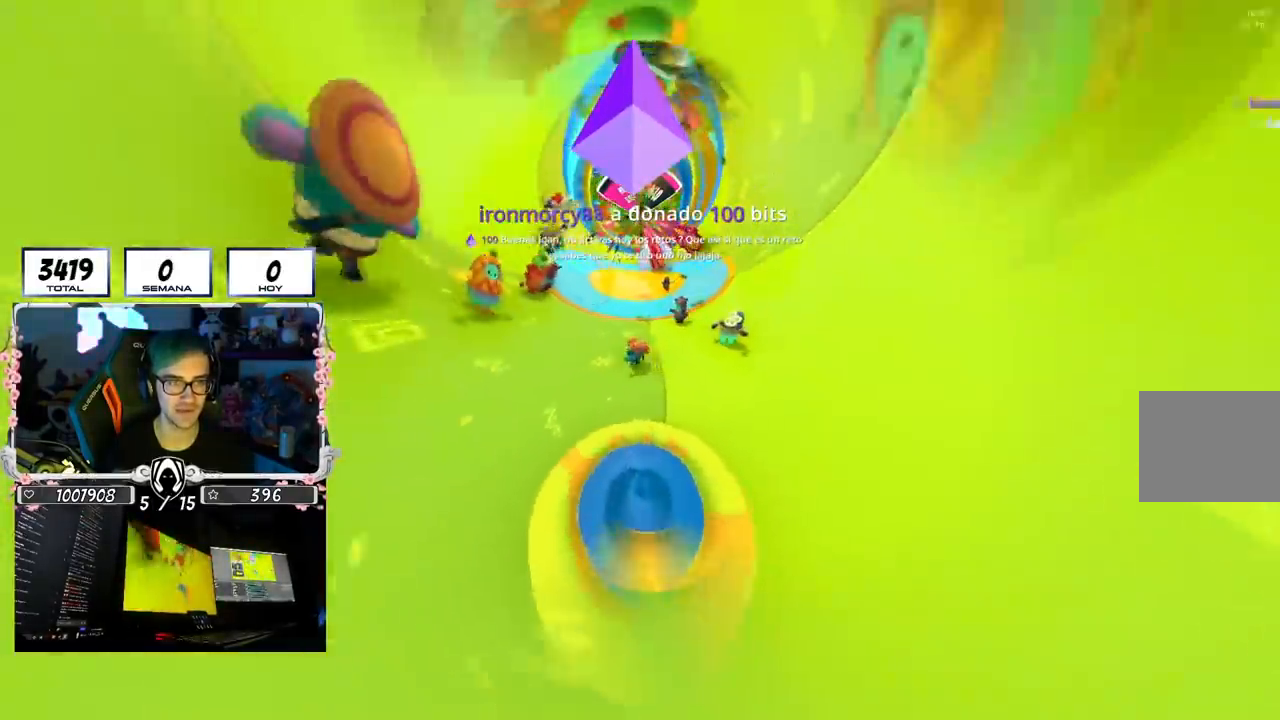
{"buttons": [], "left_stick": "left", "right_stick": "right", "events": [[17, "right_stick", "right"]]}
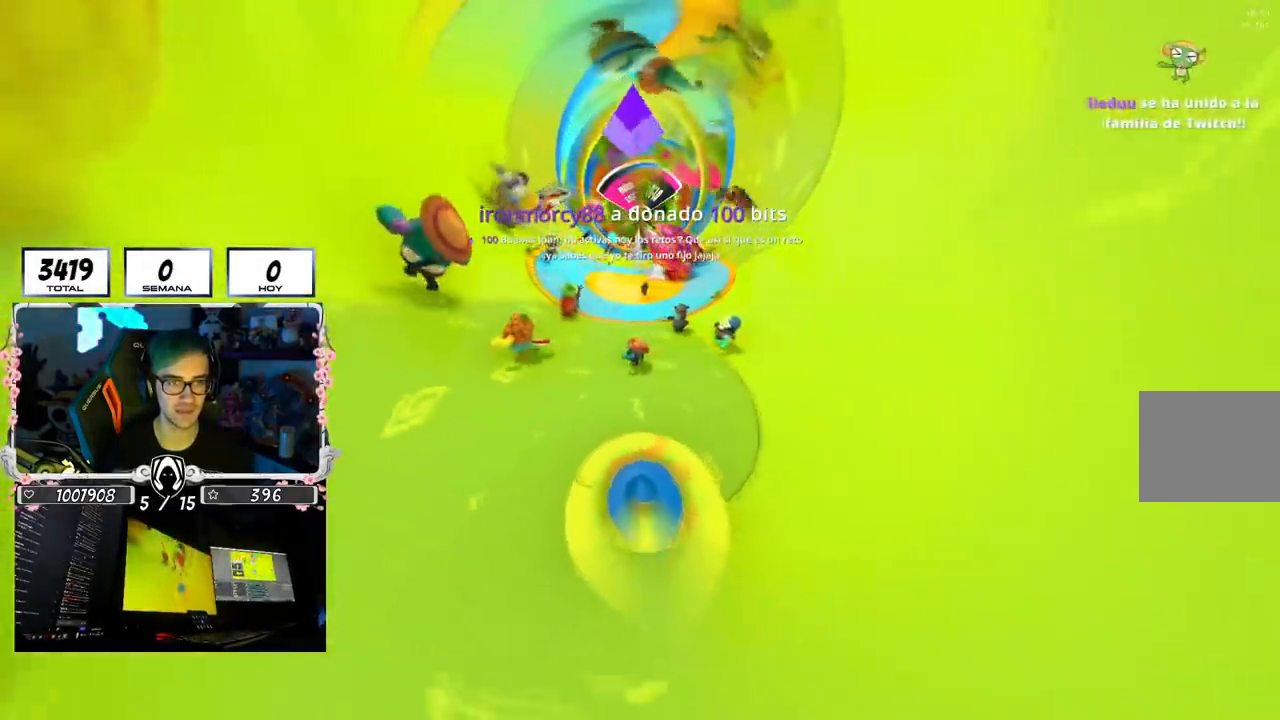
{"buttons": [], "left_stick": "down-right", "right_stick": "right", "events": [[500, "left_stick", "down-right"]]}
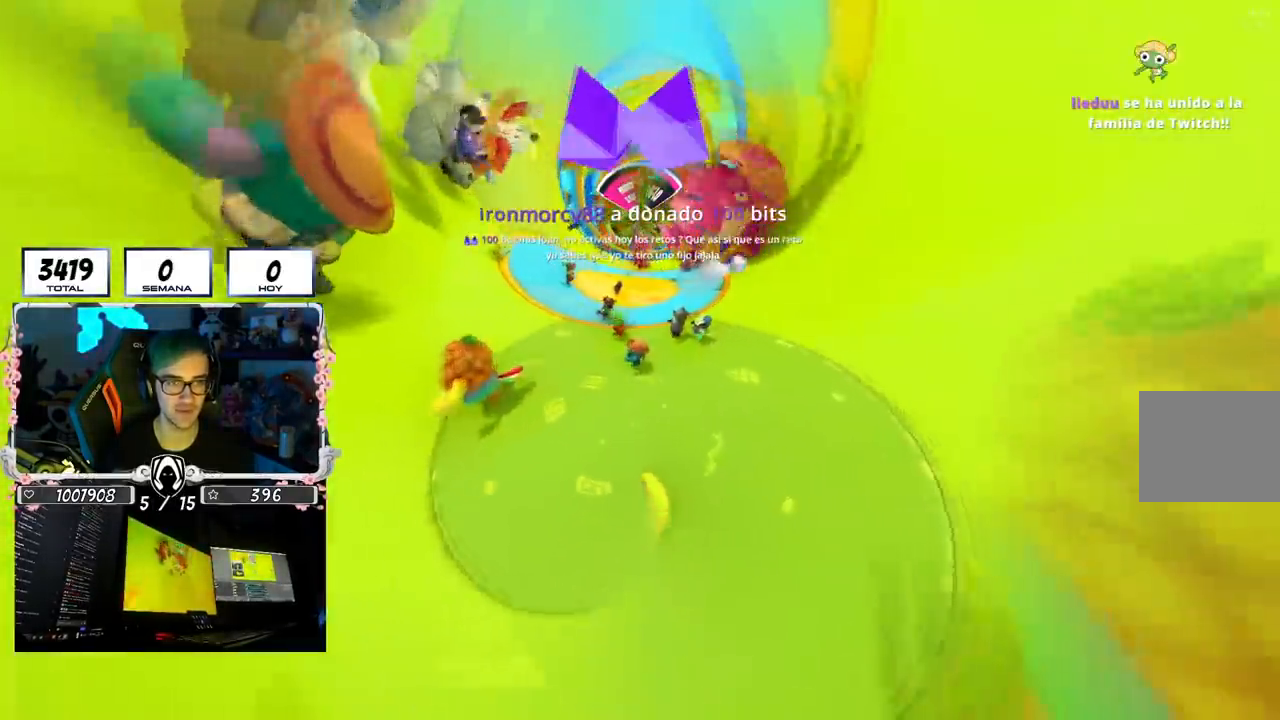
{"buttons": [], "left_stick": "up-left", "right_stick": "right", "events": [[217, "left_stick", "left"], [417, "left_stick", "up-left"]]}
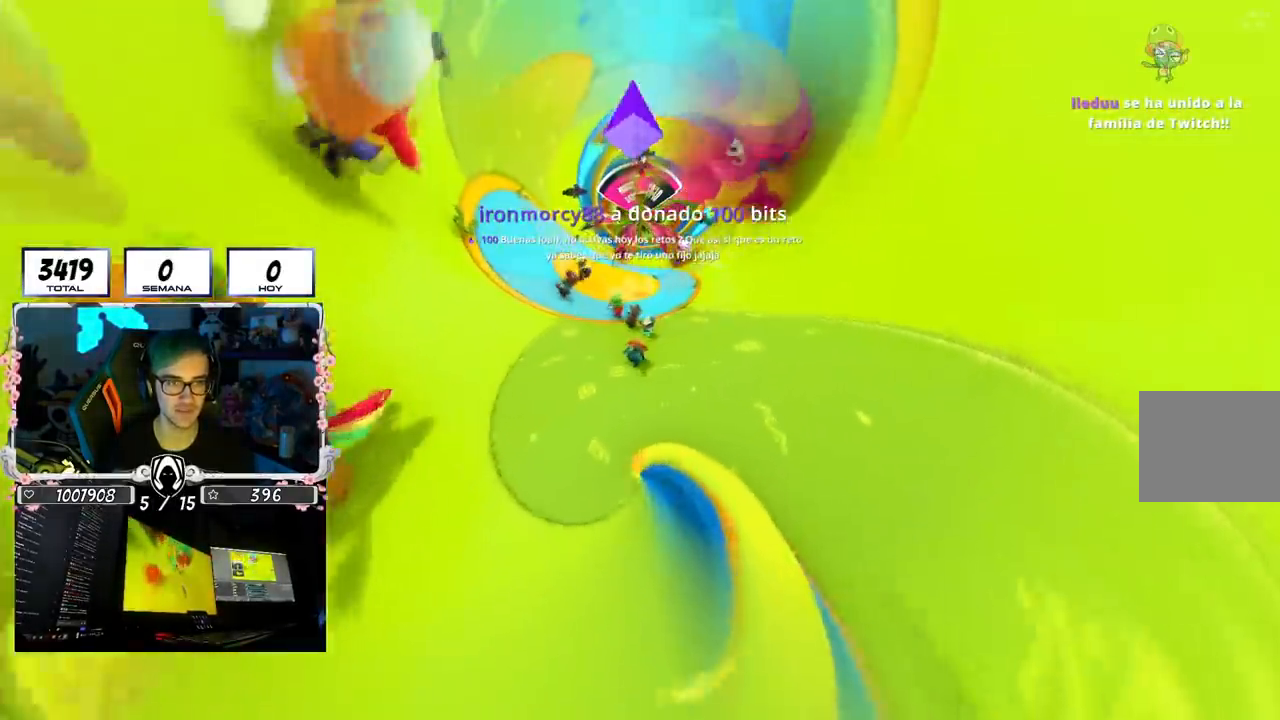
{"buttons": [], "left_stick": "down", "right_stick": "right", "events": [[116, "left_stick", "down-left"], [250, "left_stick", "down-right"], [433, "left_stick", "down"]]}
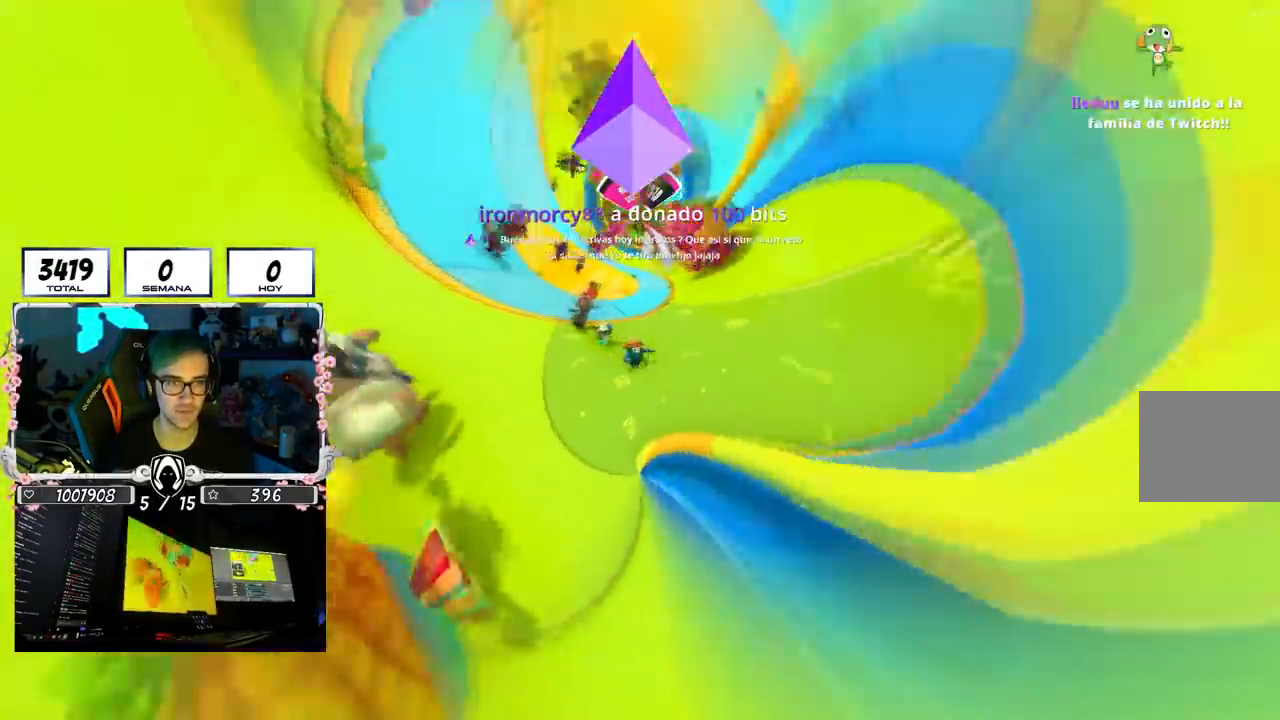
{"buttons": [], "left_stick": "center", "right_stick": "center", "events": [[50, "right_stick", "center"], [84, "left_stick", "down-right"], [217, "left_stick", "right"], [351, "left_stick", "up-right"], [484, "left_stick", "center"]]}
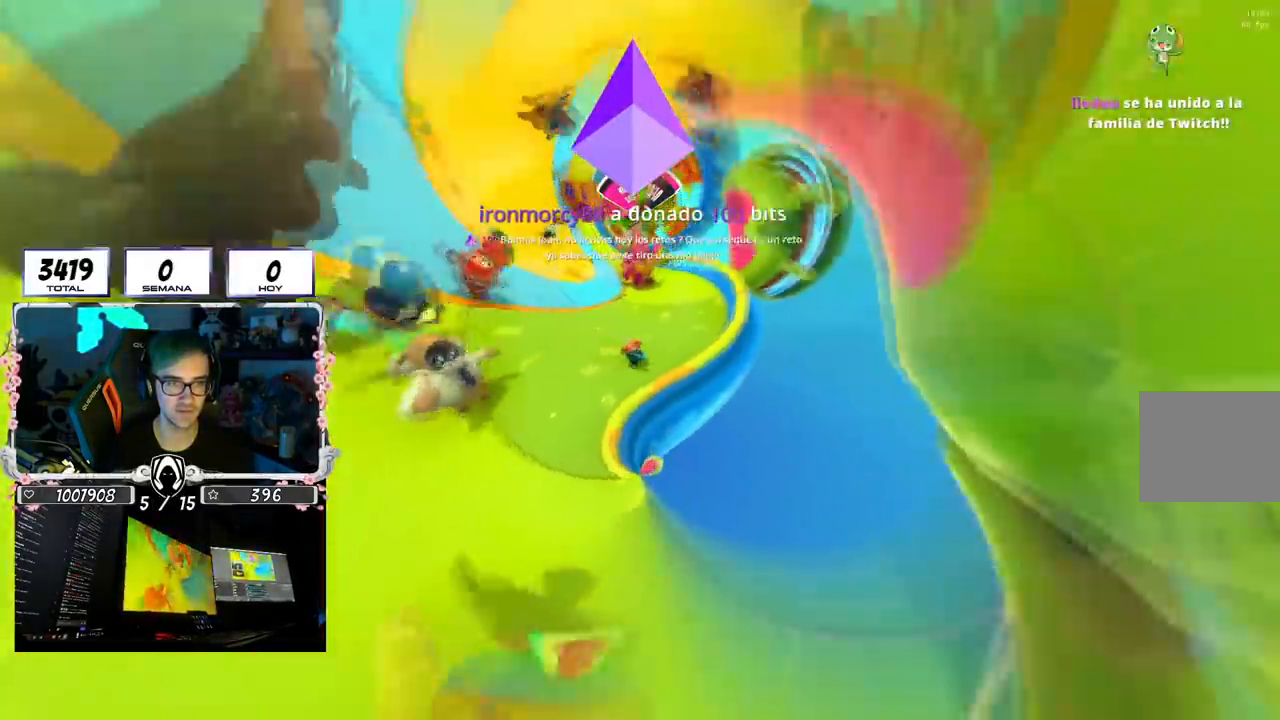
{"buttons": [], "left_stick": "left", "right_stick": "center", "events": [[16, "left_stick", "left"]]}
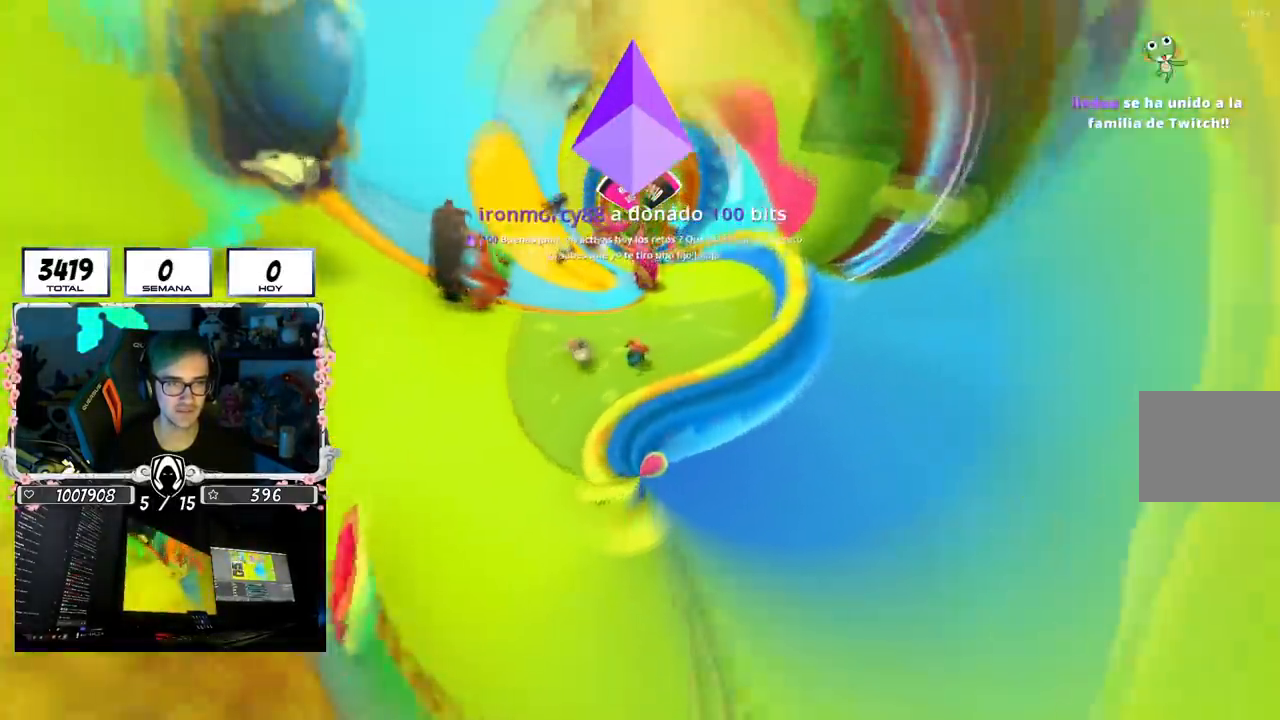
{"buttons": [], "left_stick": "left", "right_stick": "center", "events": []}
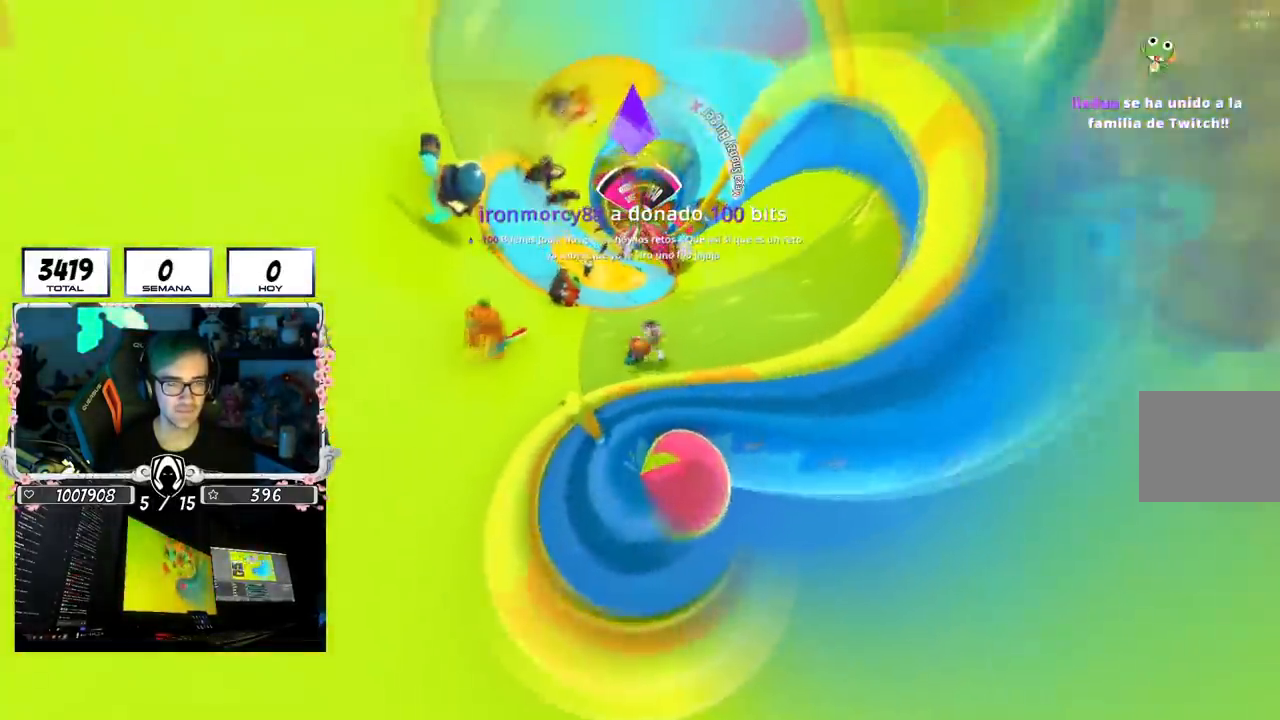
{"buttons": [], "left_stick": "left", "right_stick": "right", "events": [[300, "right_stick", "right"]]}
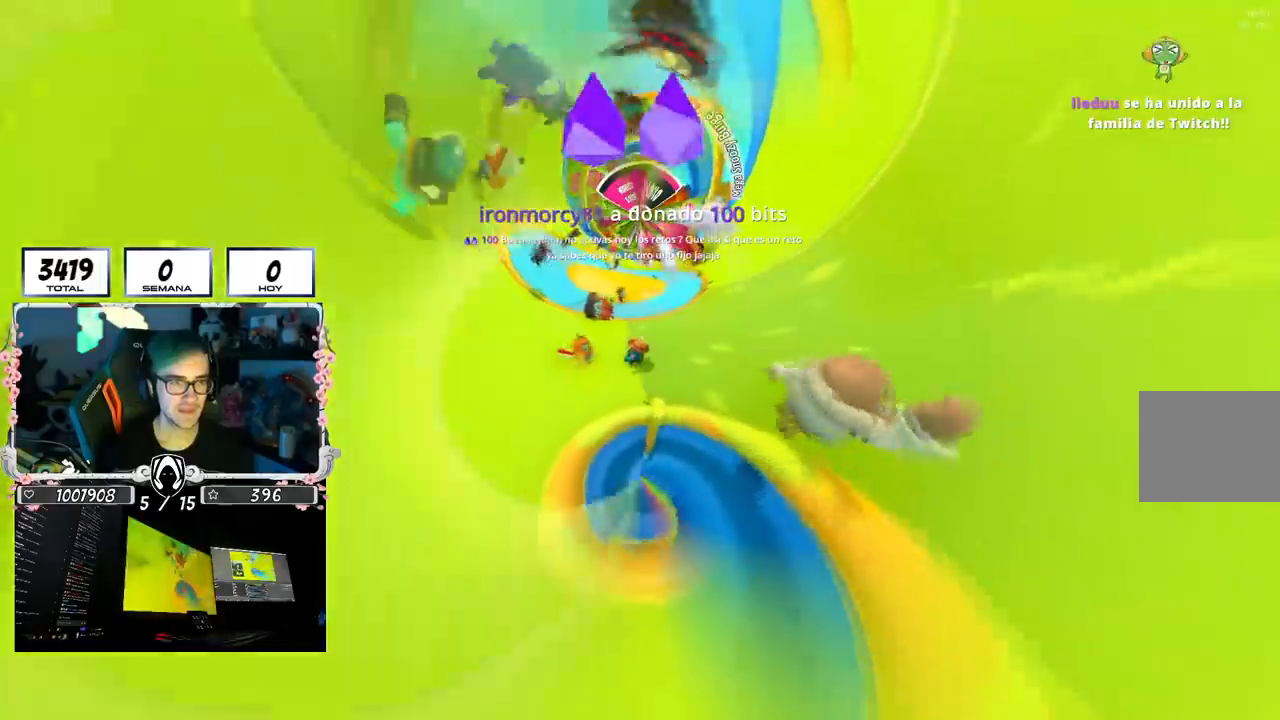
{"buttons": [], "left_stick": "up-left", "right_stick": "right", "events": [[434, "left_stick", "up-left"]]}
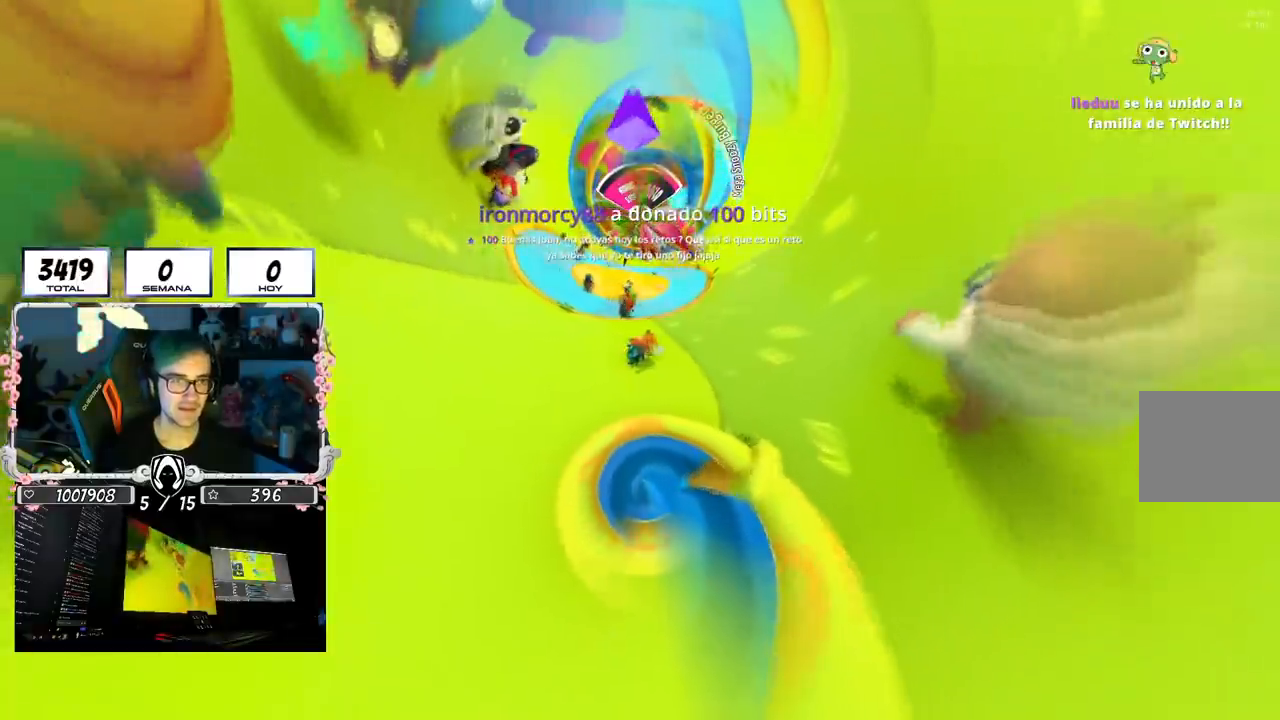
{"buttons": [], "left_stick": "down", "right_stick": "center", "events": [[16, "left_stick", "up"], [217, "left_stick", "down-right"], [250, "right_stick", "center"], [383, "left_stick", "down"]]}
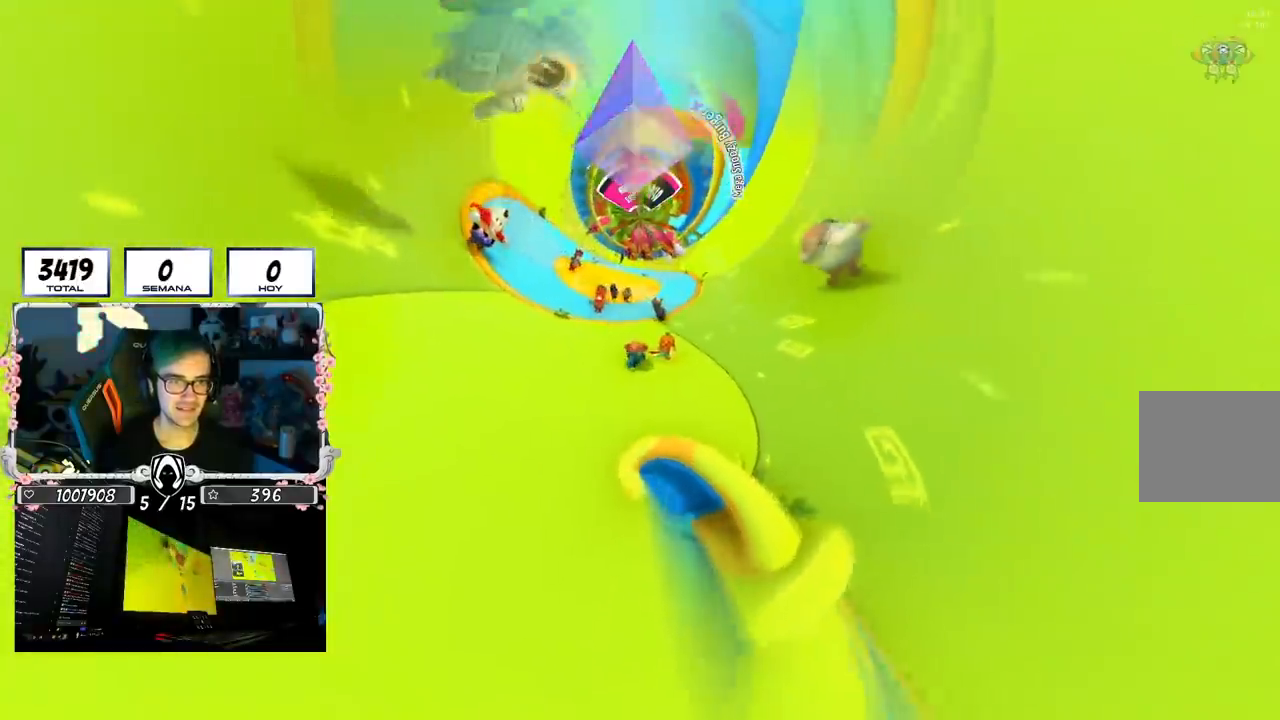
{"buttons": [], "left_stick": "up-left", "right_stick": "center", "events": [[34, "left_stick", "center"], [150, "left_stick", "up-right"], [351, "left_stick", "up-left"]]}
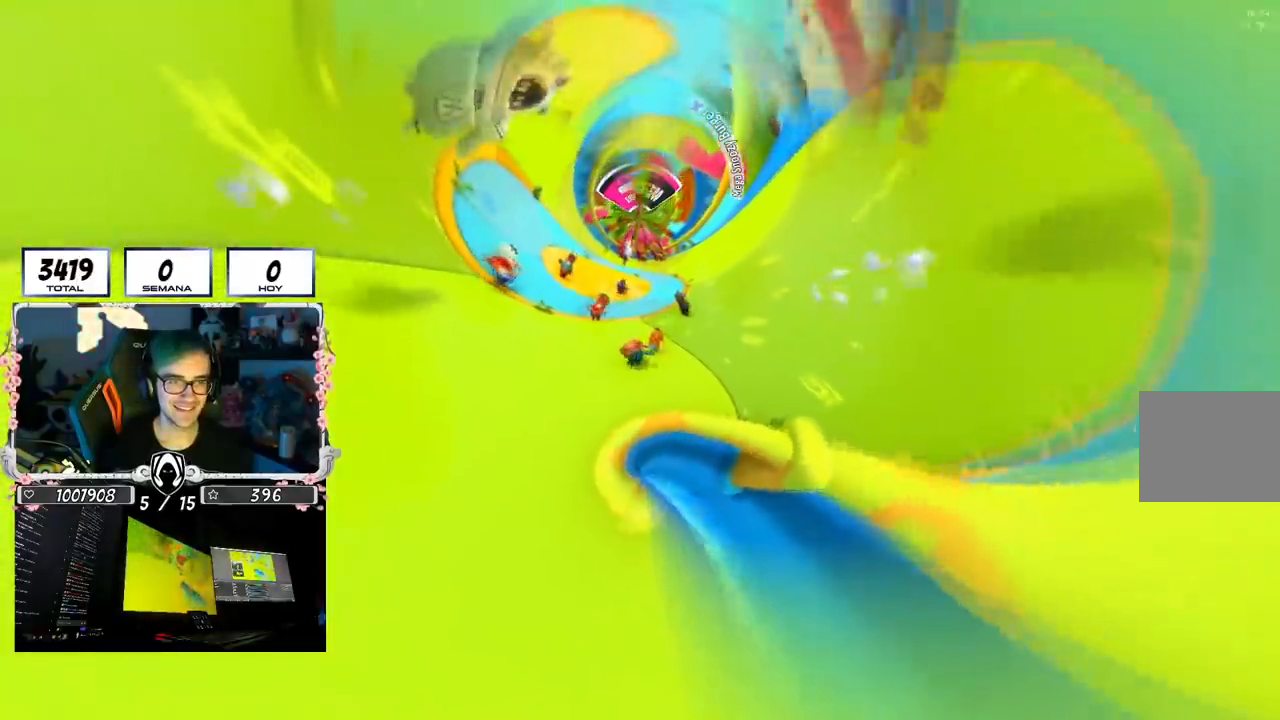
{"buttons": [], "left_stick": "center", "right_stick": "center", "events": [[33, "left_stick", "up-right"], [200, "left_stick", "center"], [267, "left_stick", "down-right"], [450, "left_stick", "center"]]}